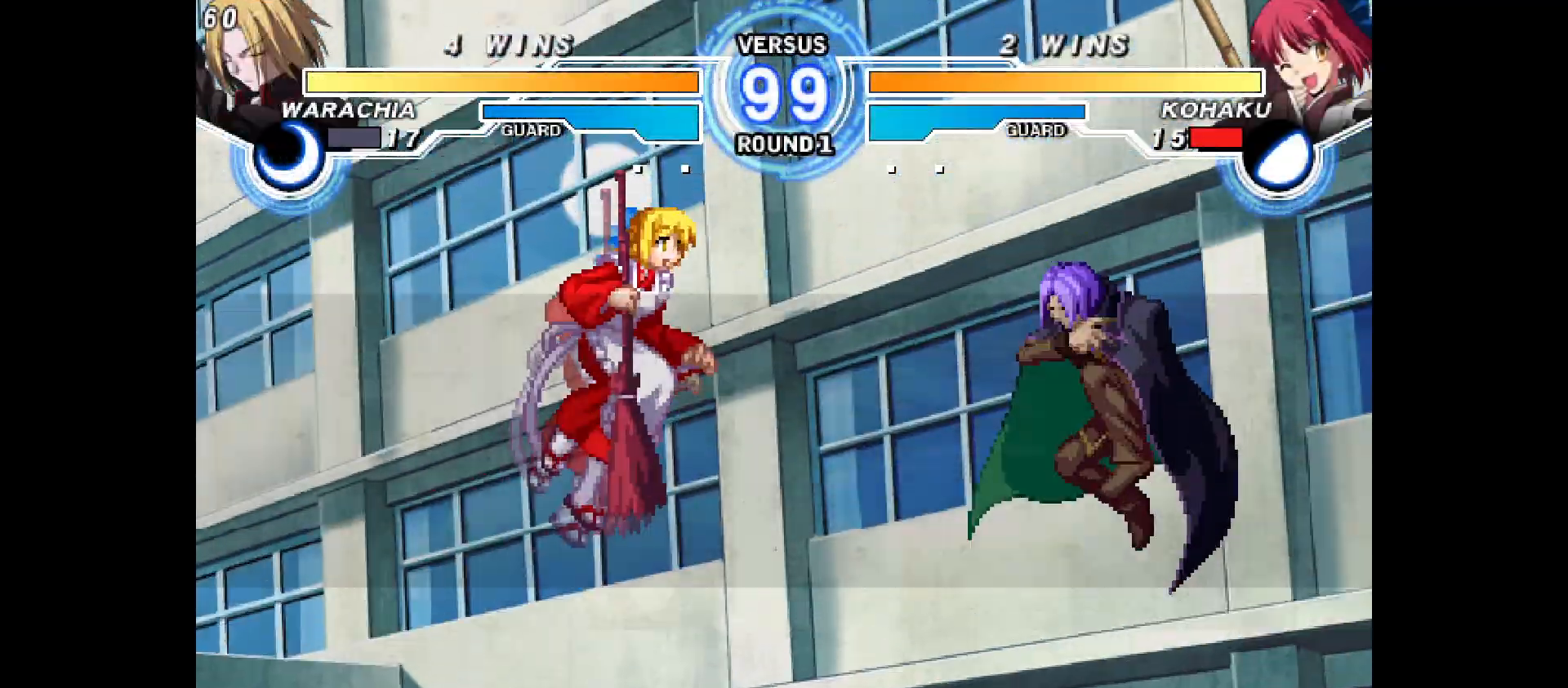
Gameplay with a controller (arcade stick); each line is a JSON object with the inputs held at the frame after it. "events" lists button and stick changes between this image and that frame as [ms after this image, input, new state], when the widget could be followed in between. Not read: CIRCLE CROSS L1 L2 L3 R1 R2 R3 SQUARE TRIANGLE other_buttons.
{"buttons": [], "events": [[50, "DPAD_UP", "up"], [100, "DPAD_RIGHT", "up"], [133, "DPAD_LEFT", "down"], [467, "DPAD_LEFT", "up"]]}
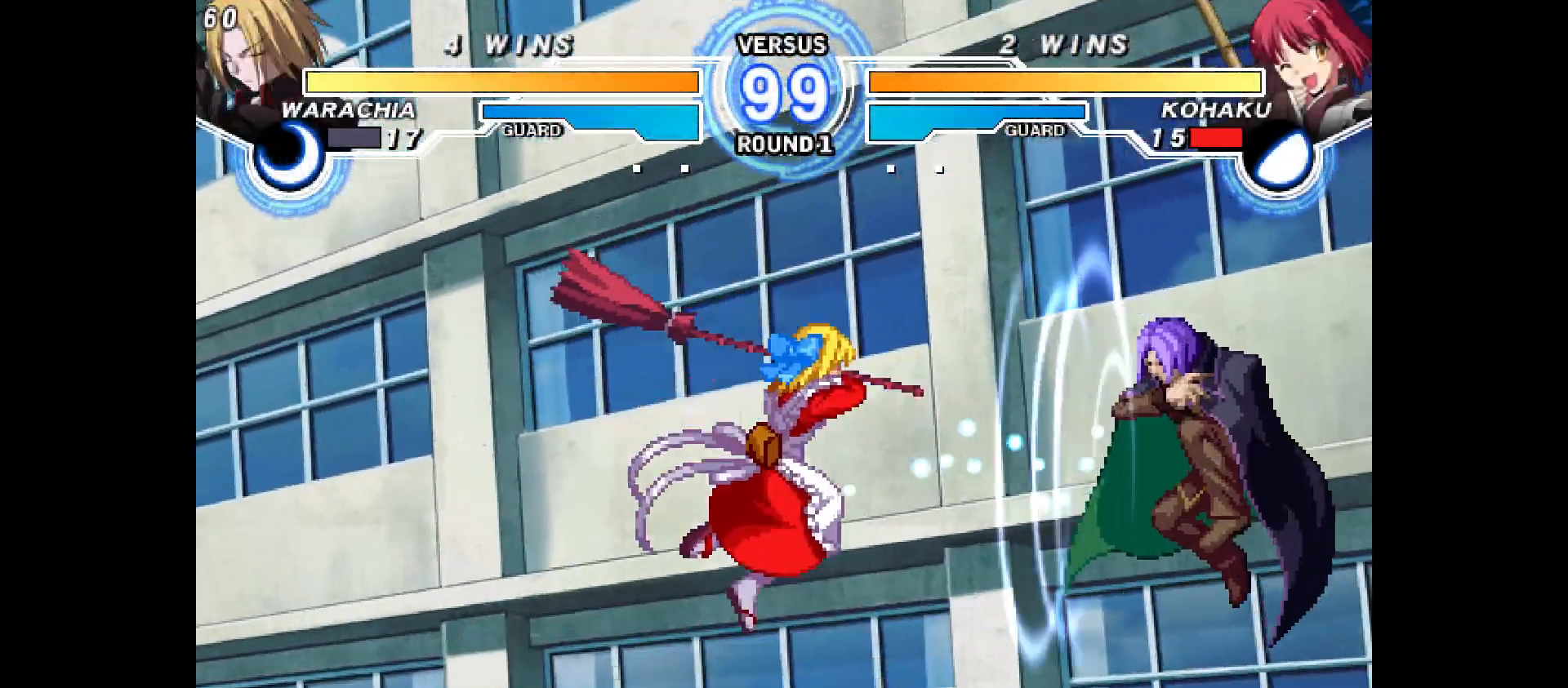
{"buttons": ["DPAD_DOWN"], "events": [[483, "DPAD_DOWN", "down"]]}
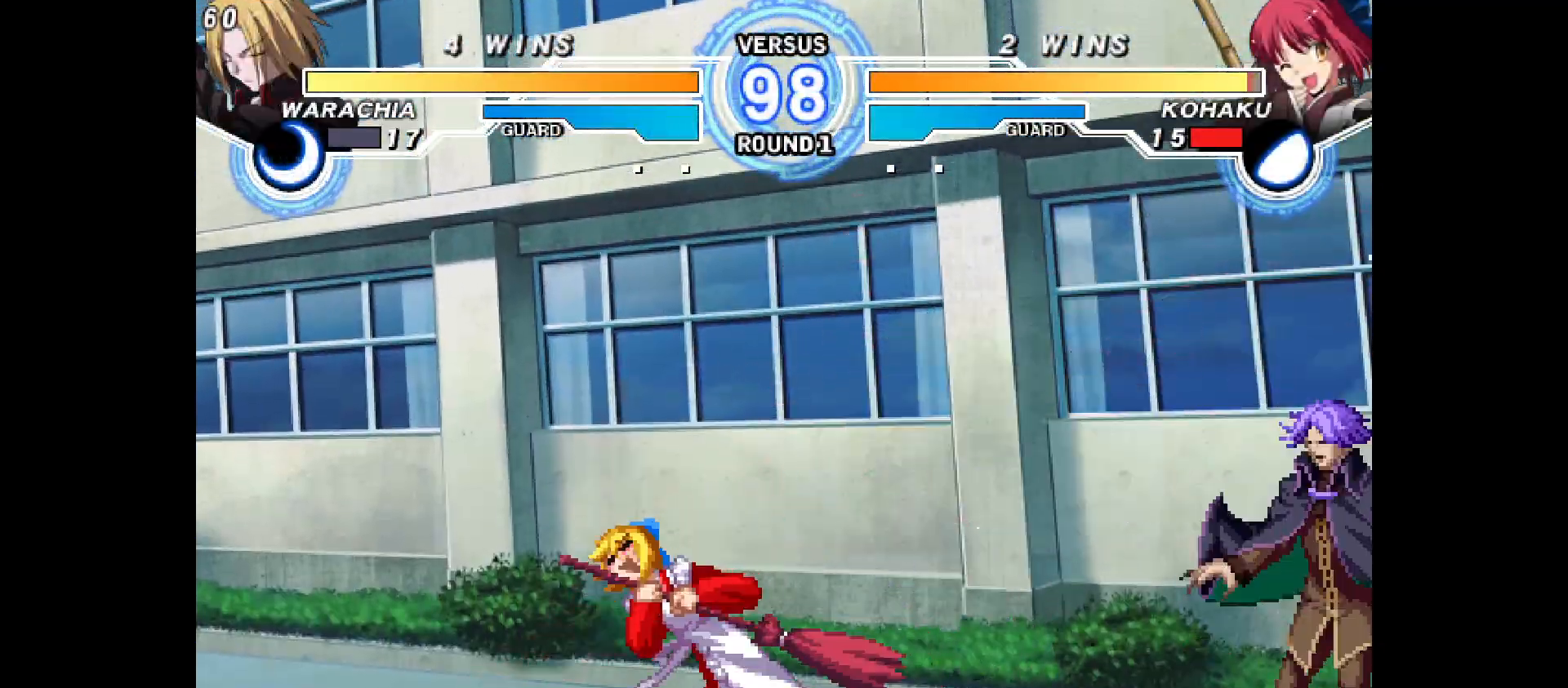
{"buttons": ["DPAD_DOWN", "DPAD_LEFT"], "events": [[100, "DPAD_DOWN", "up"], [283, "DPAD_LEFT", "down"], [350, "DPAD_DOWN", "down"]]}
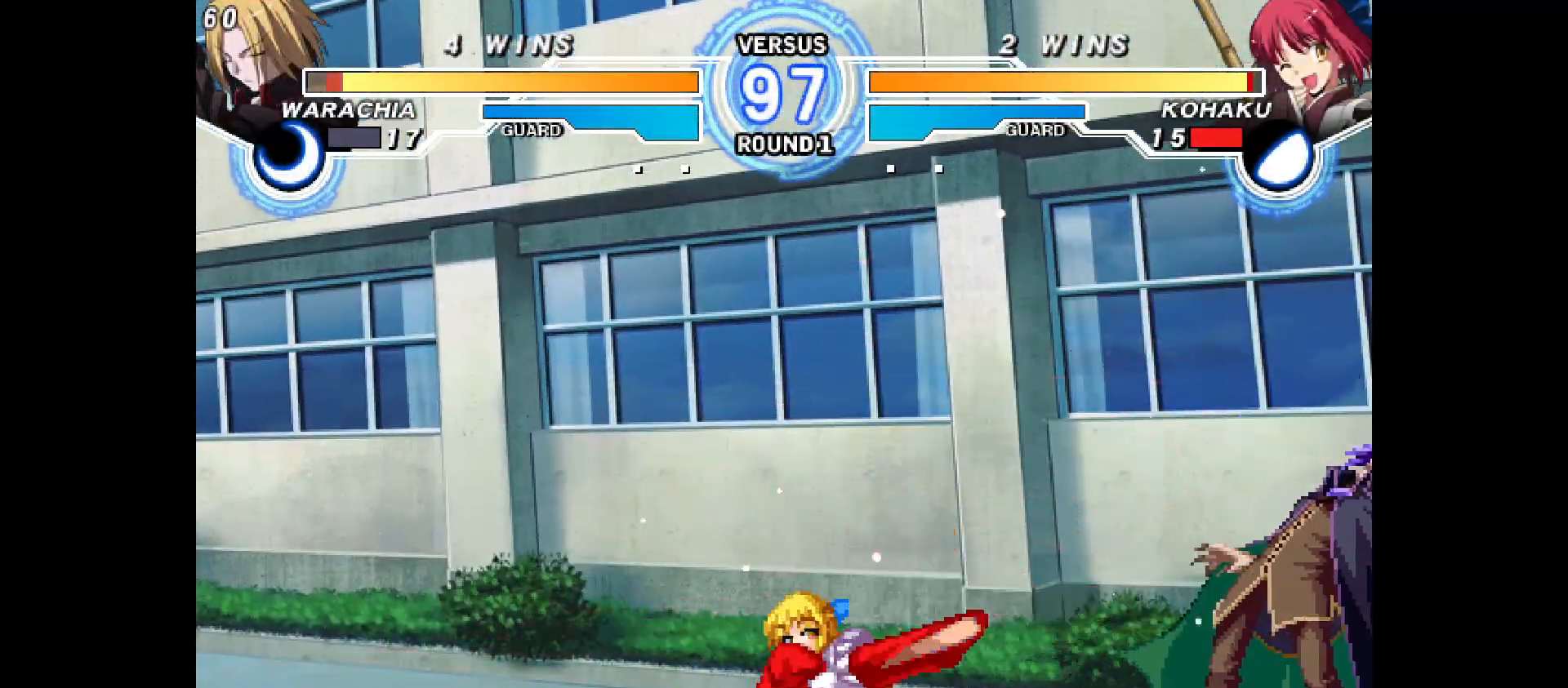
{"buttons": ["DPAD_RIGHT"]}
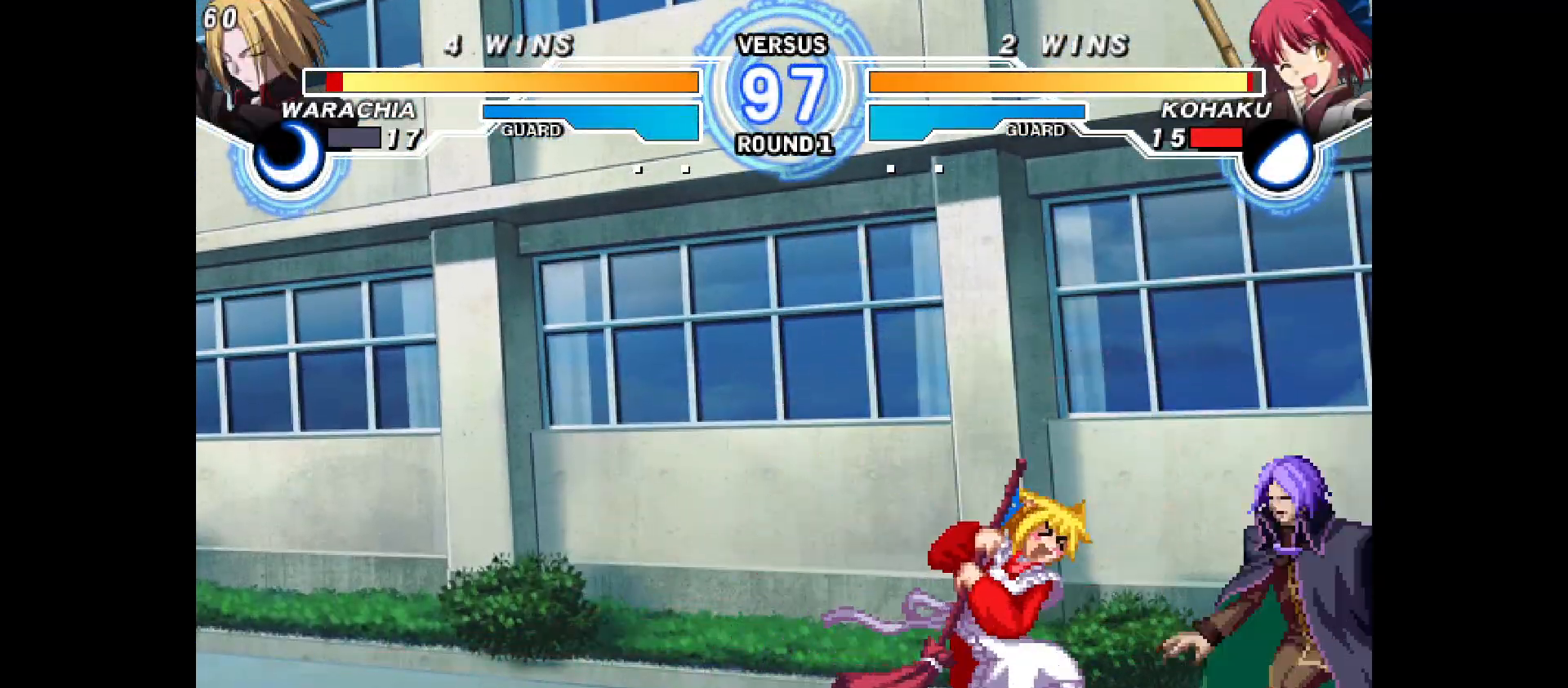
{"buttons": ["DPAD_UP", "DPAD_RIGHT"], "events": [[17, "DPAD_RIGHT", "up"], [483, "DPAD_RIGHT", "down"], [483, "DPAD_UP", "down"]]}
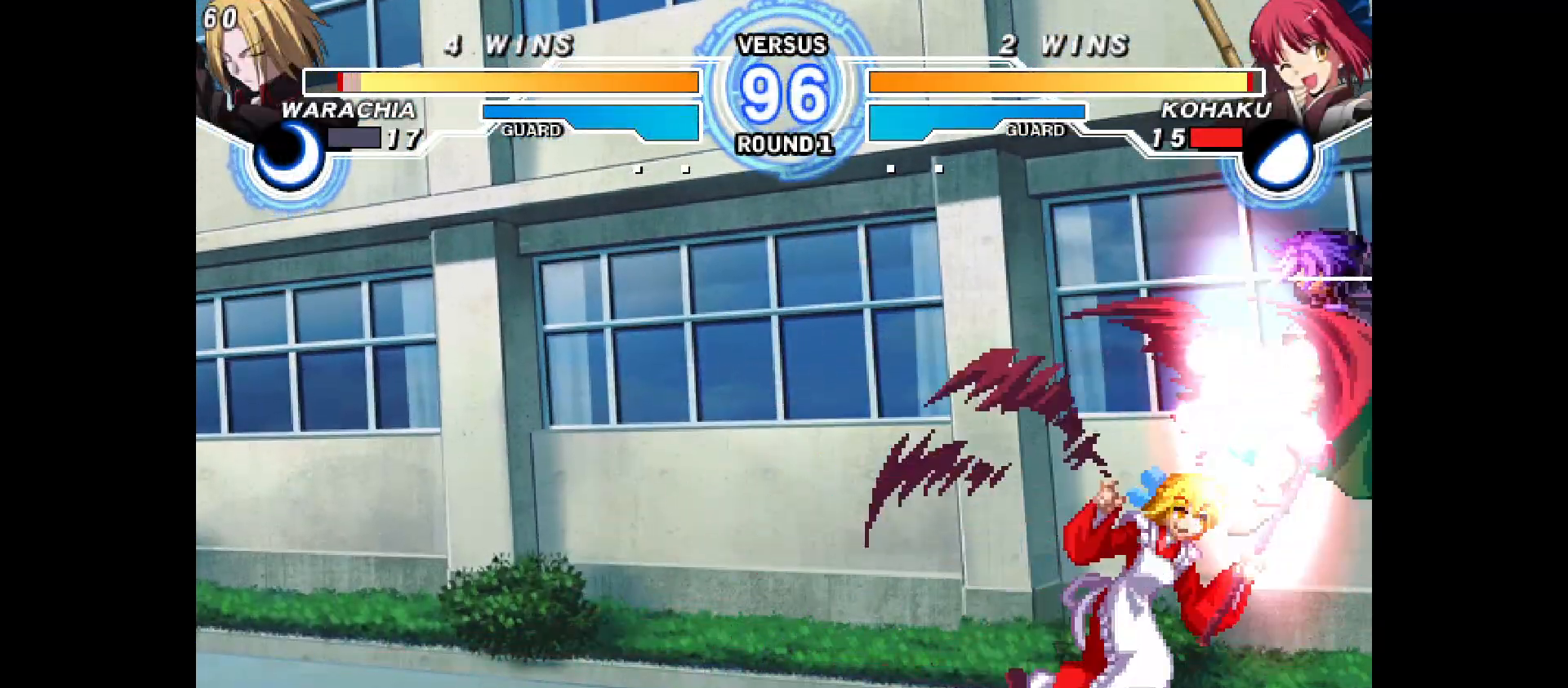
{"buttons": [], "events": [[100, "DPAD_UP", "up"], [117, "DPAD_RIGHT", "up"]]}
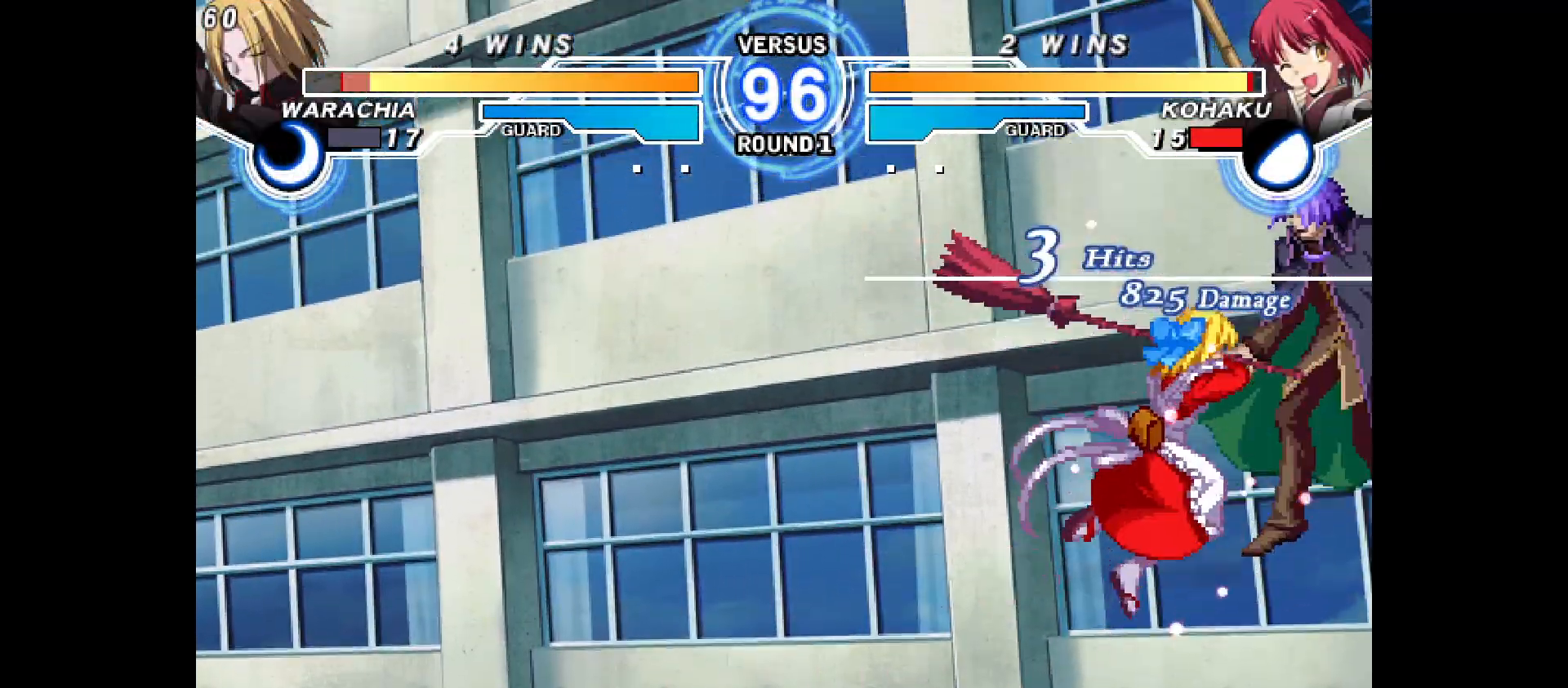
{"buttons": ["DPAD_RIGHT"], "events": [[100, "DPAD_RIGHT", "down"], [133, "DPAD_UP", "down"], [183, "DPAD_UP", "up"]]}
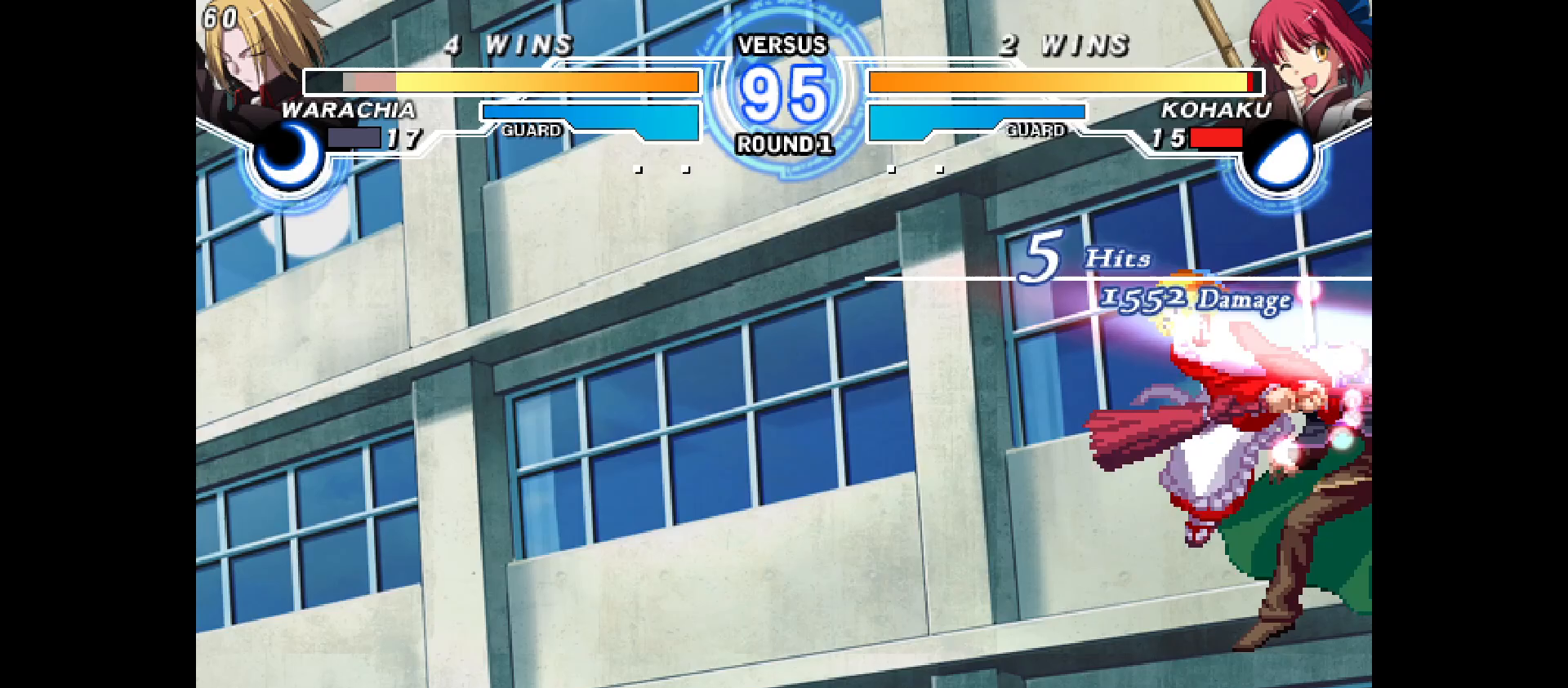
{"buttons": ["DPAD_RIGHT"], "events": []}
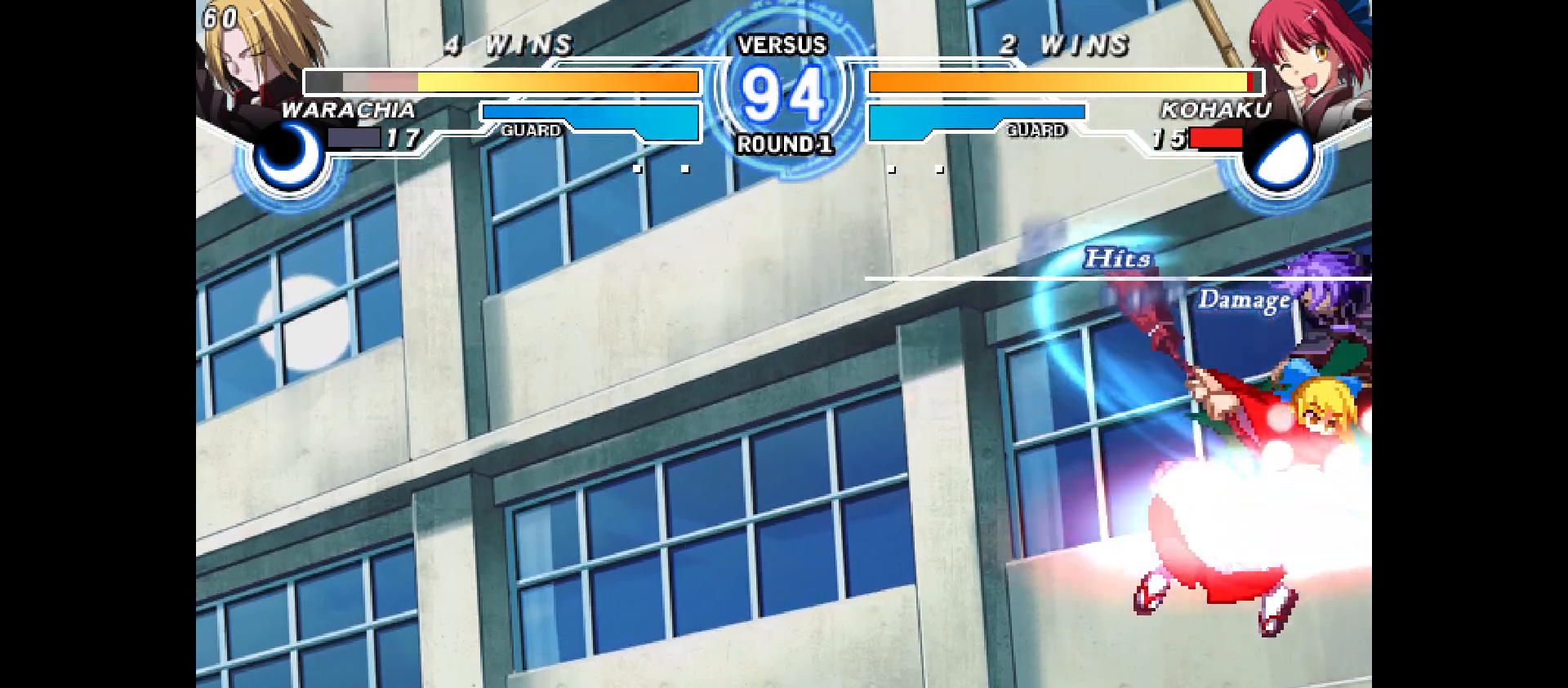
{"buttons": [], "events": [[183, "DPAD_RIGHT", "up"]]}
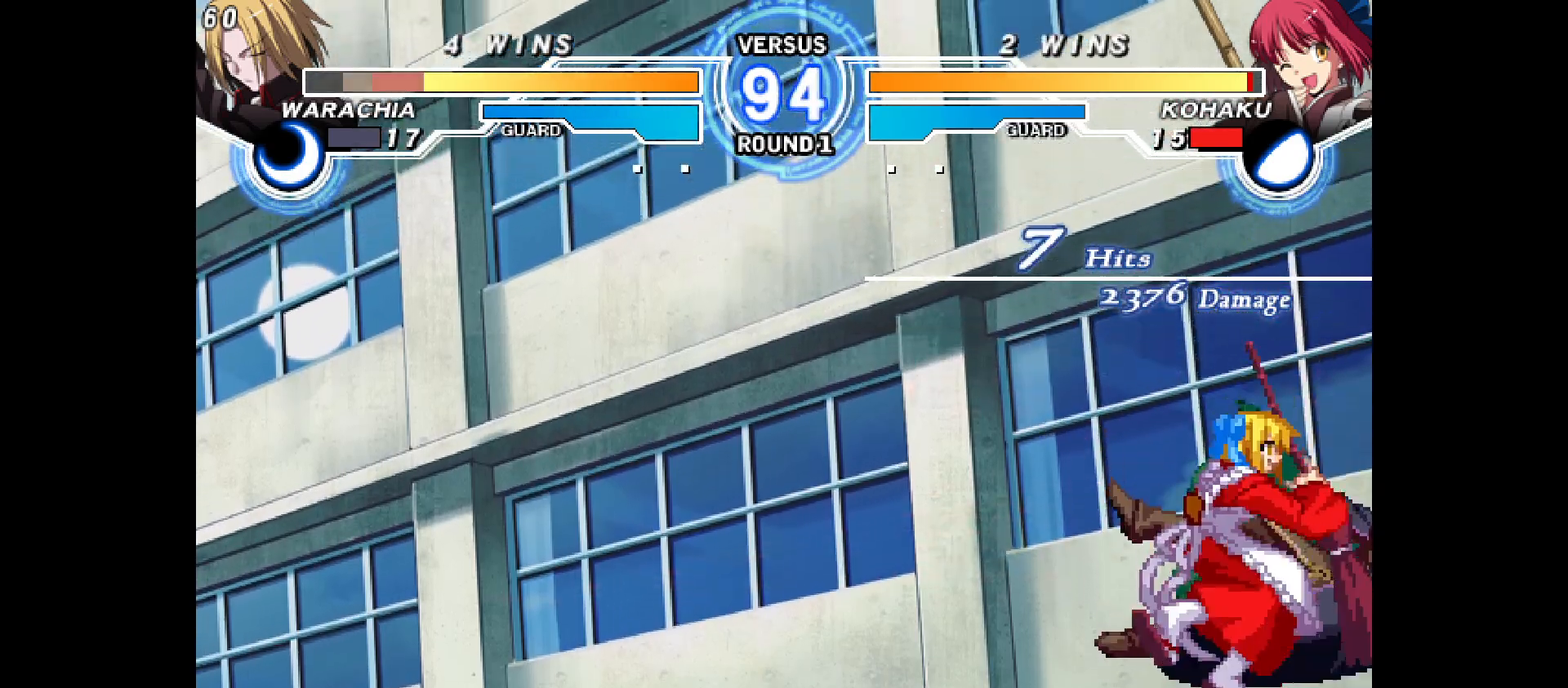
{"buttons": [], "events": []}
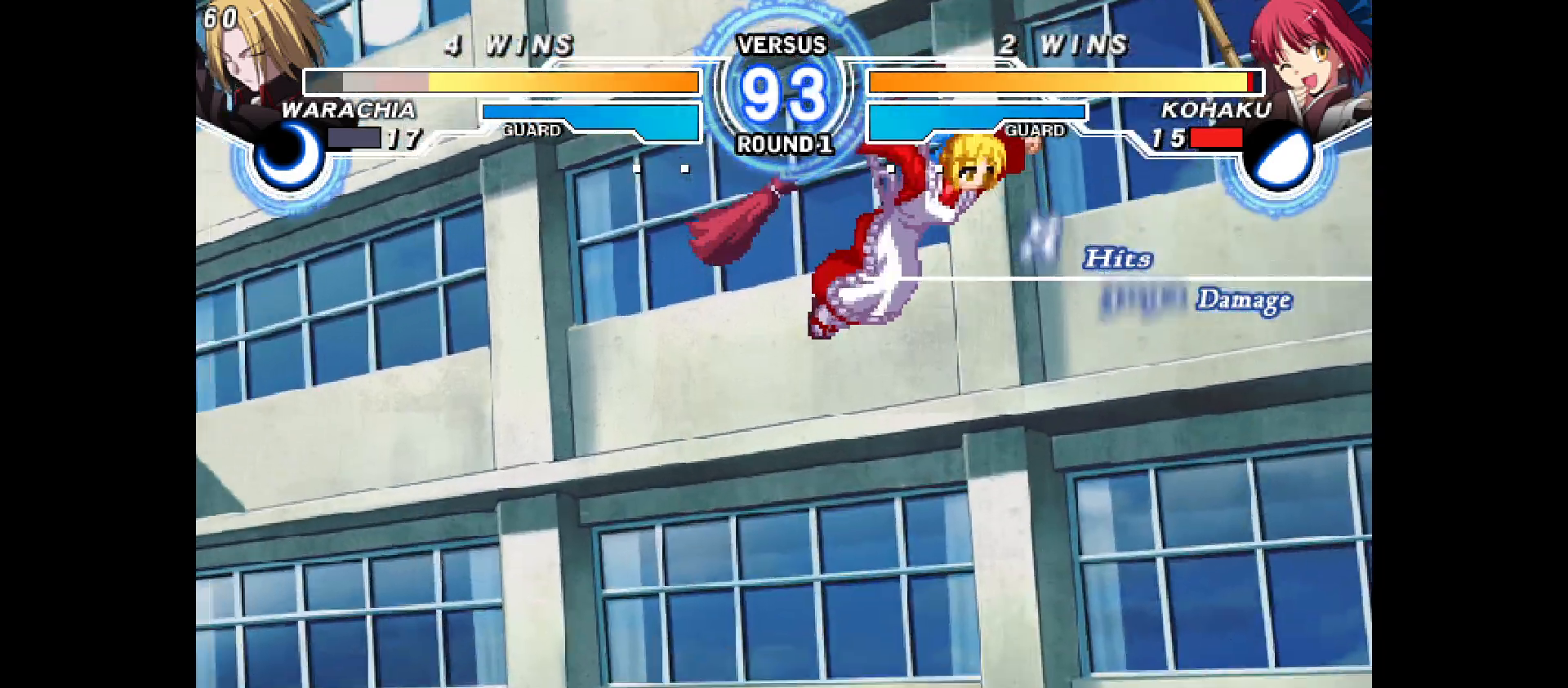
{"buttons": [], "events": []}
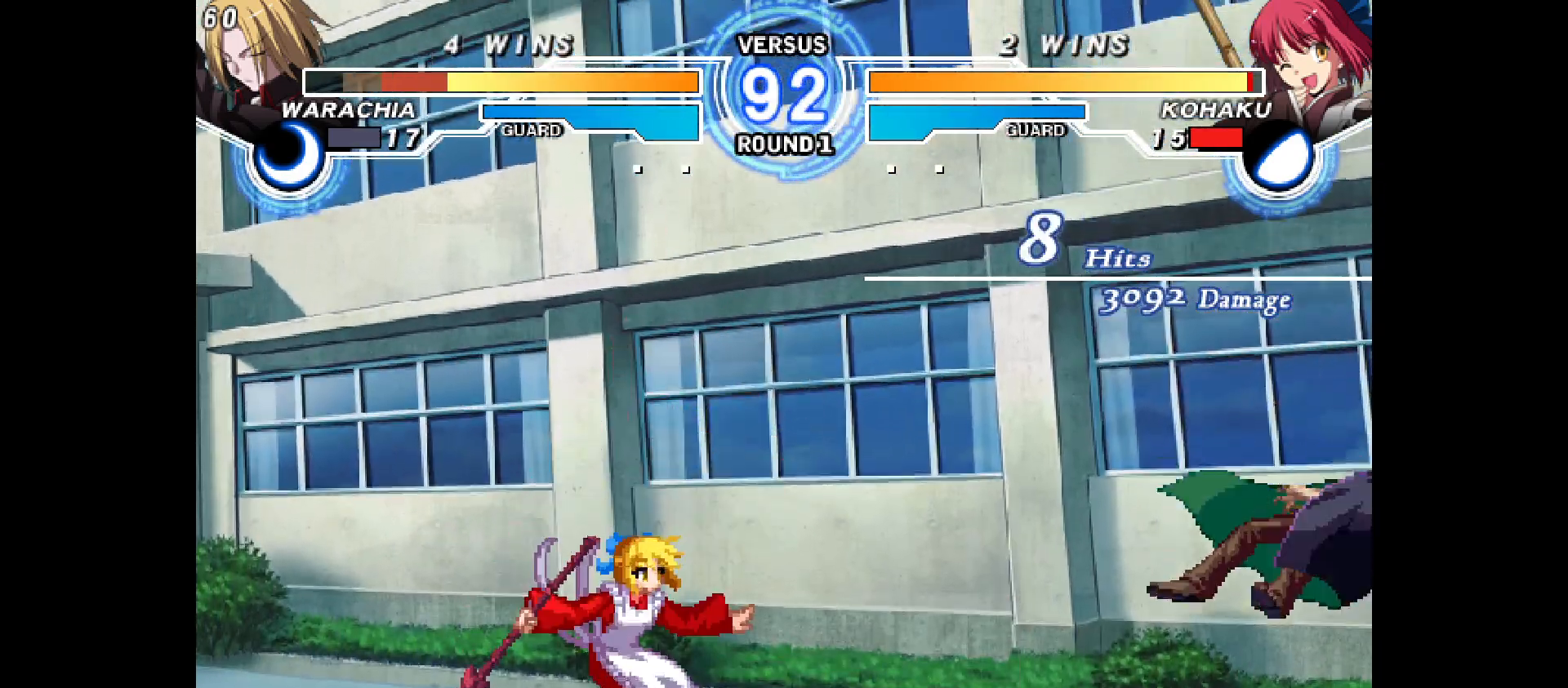
{"buttons": ["DPAD_RIGHT"], "events": [[267, "DPAD_RIGHT", "down"], [317, "DPAD_RIGHT", "up"], [400, "DPAD_RIGHT", "down"]]}
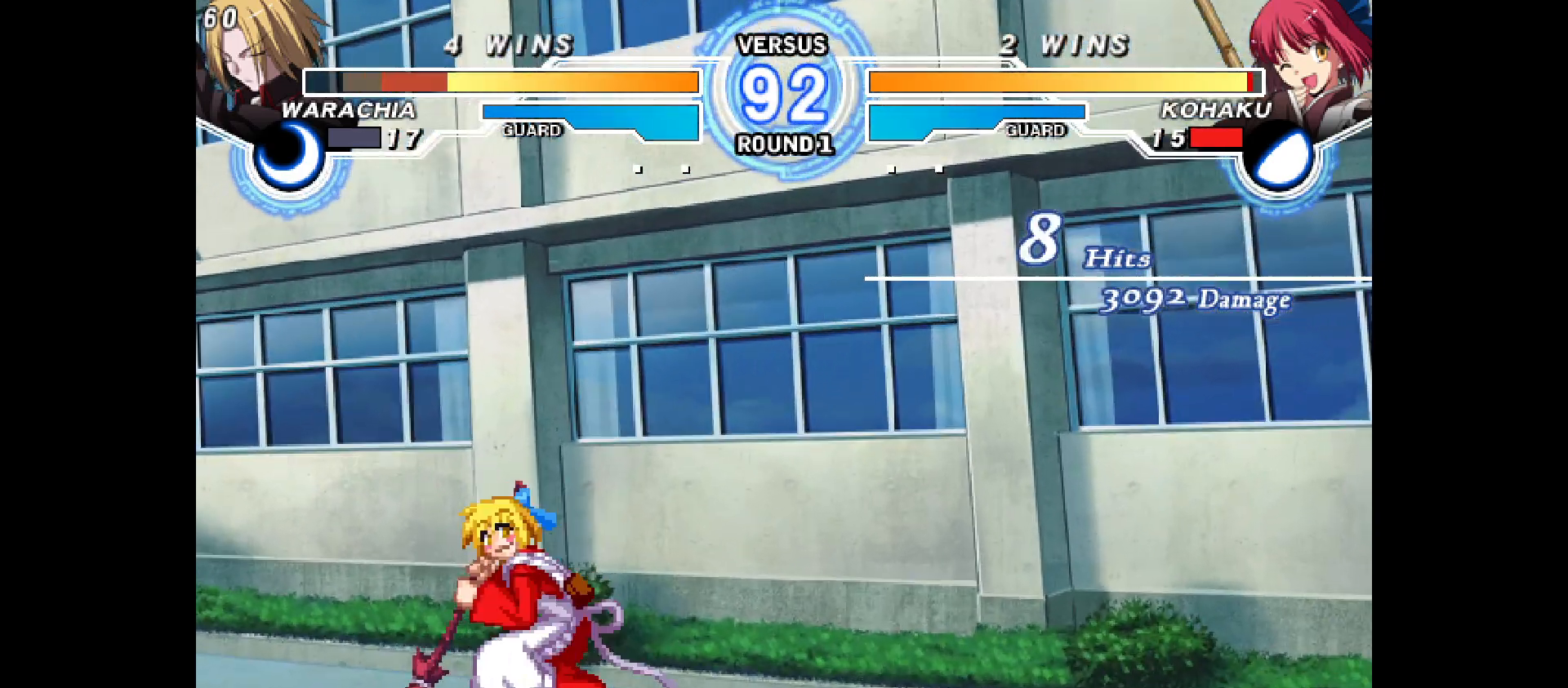
{"buttons": [], "events": [[300, "DPAD_DOWN", "down"], [350, "DPAD_DOWN", "up"], [417, "DPAD_RIGHT", "up"]]}
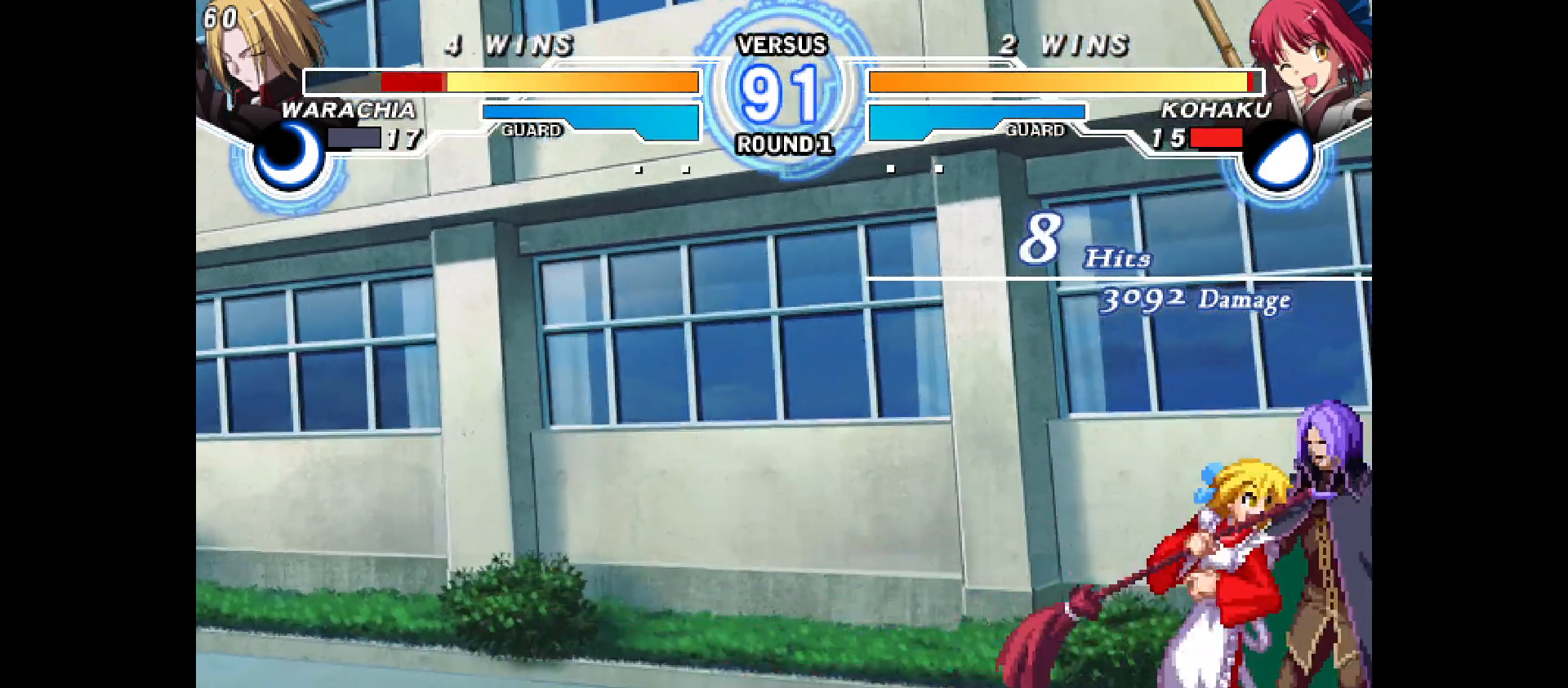
{"buttons": ["DPAD_DOWN"], "events": [[417, "DPAD_DOWN", "down"]]}
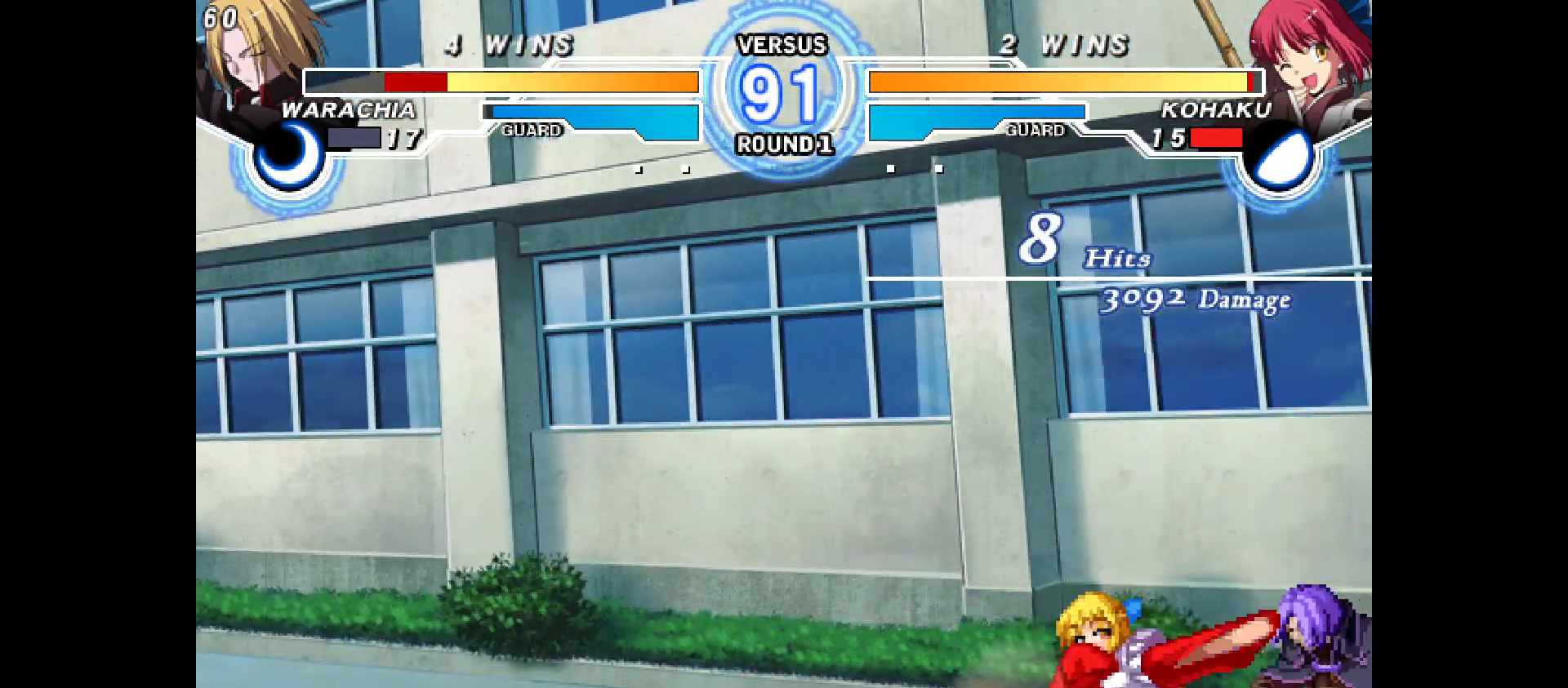
{"buttons": ["DPAD_DOWN", "DPAD_RIGHT"], "events": [[50, "DPAD_DOWN", "up"], [467, "DPAD_DOWN", "down"], [500, "DPAD_RIGHT", "down"]]}
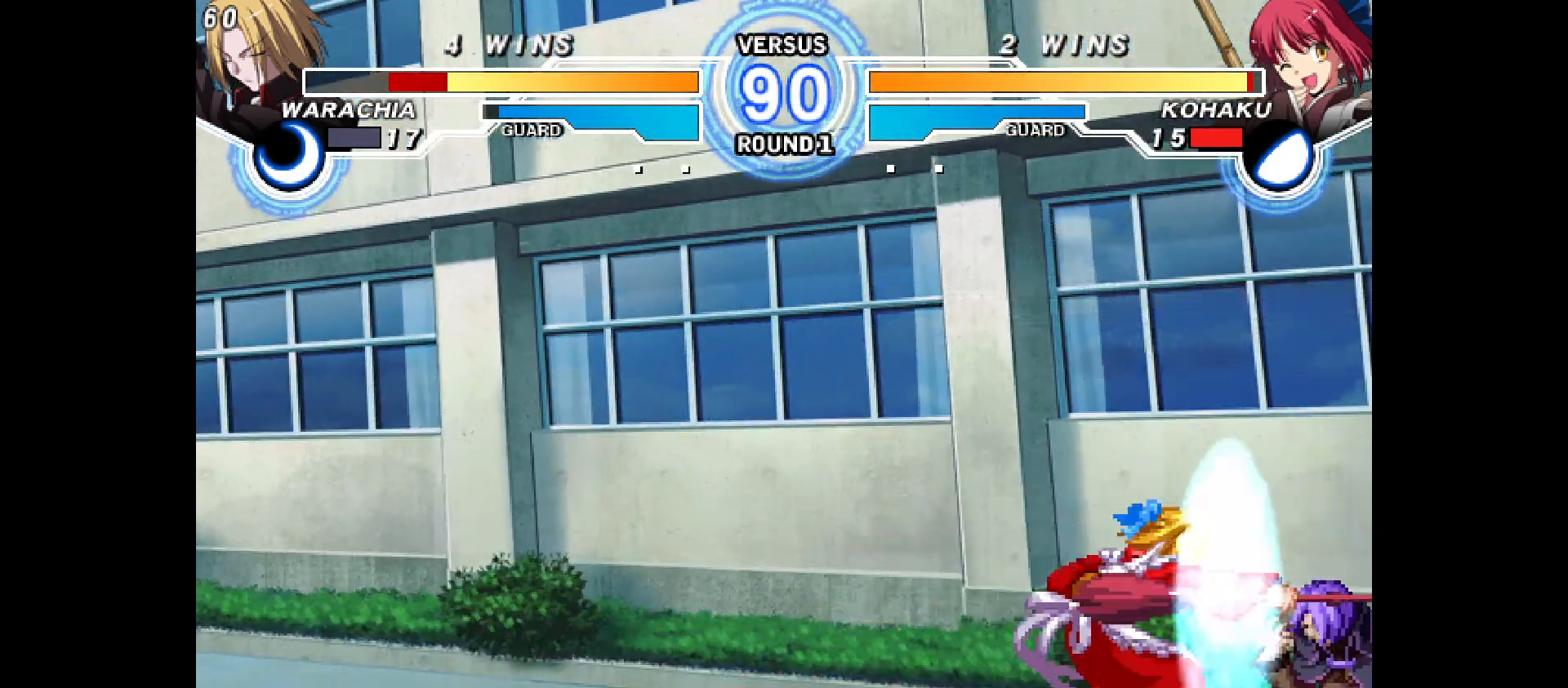
{"buttons": [], "events": [[50, "DPAD_DOWN", "up"], [150, "DPAD_RIGHT", "up"], [300, "DPAD_DOWN", "down"], [383, "DPAD_DOWN", "up"], [417, "DPAD_UP", "down"], [500, "DPAD_UP", "up"]]}
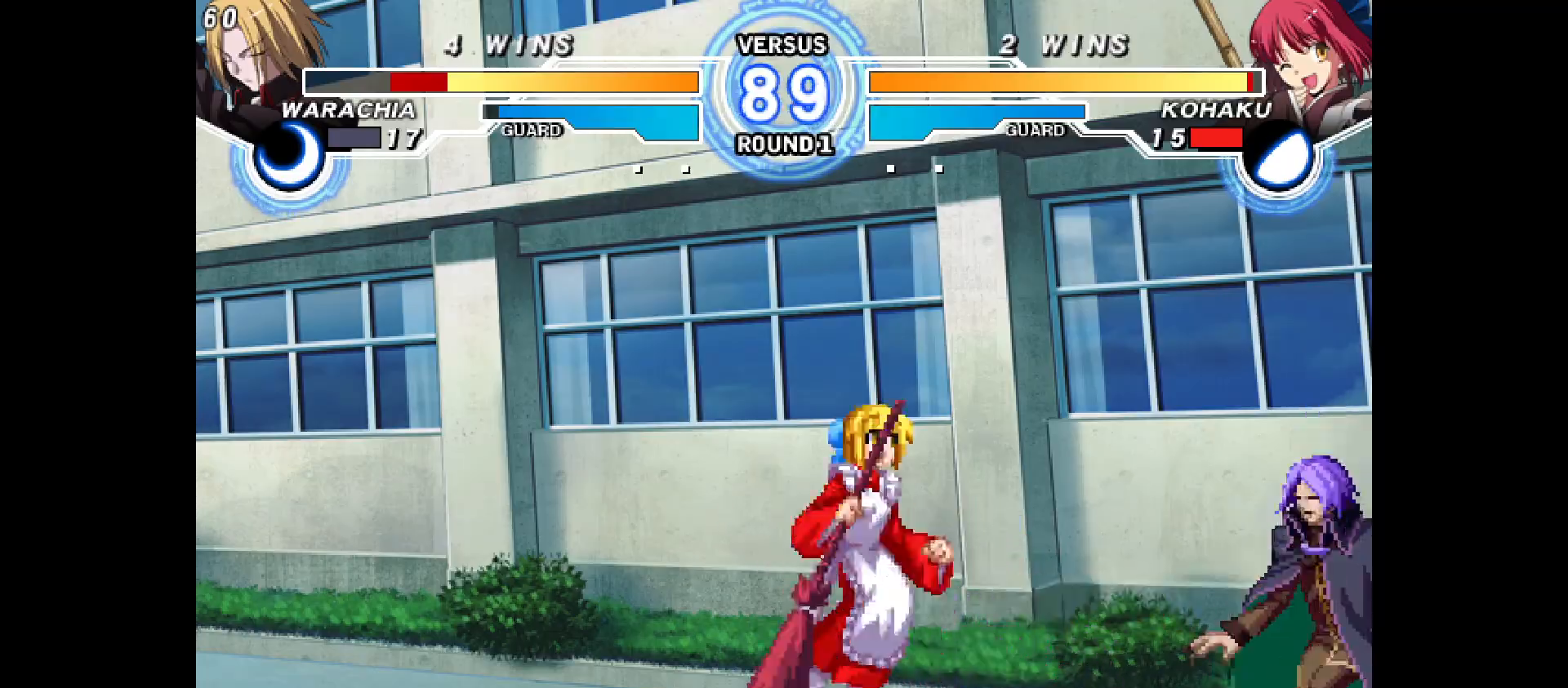
{"buttons": [], "events": []}
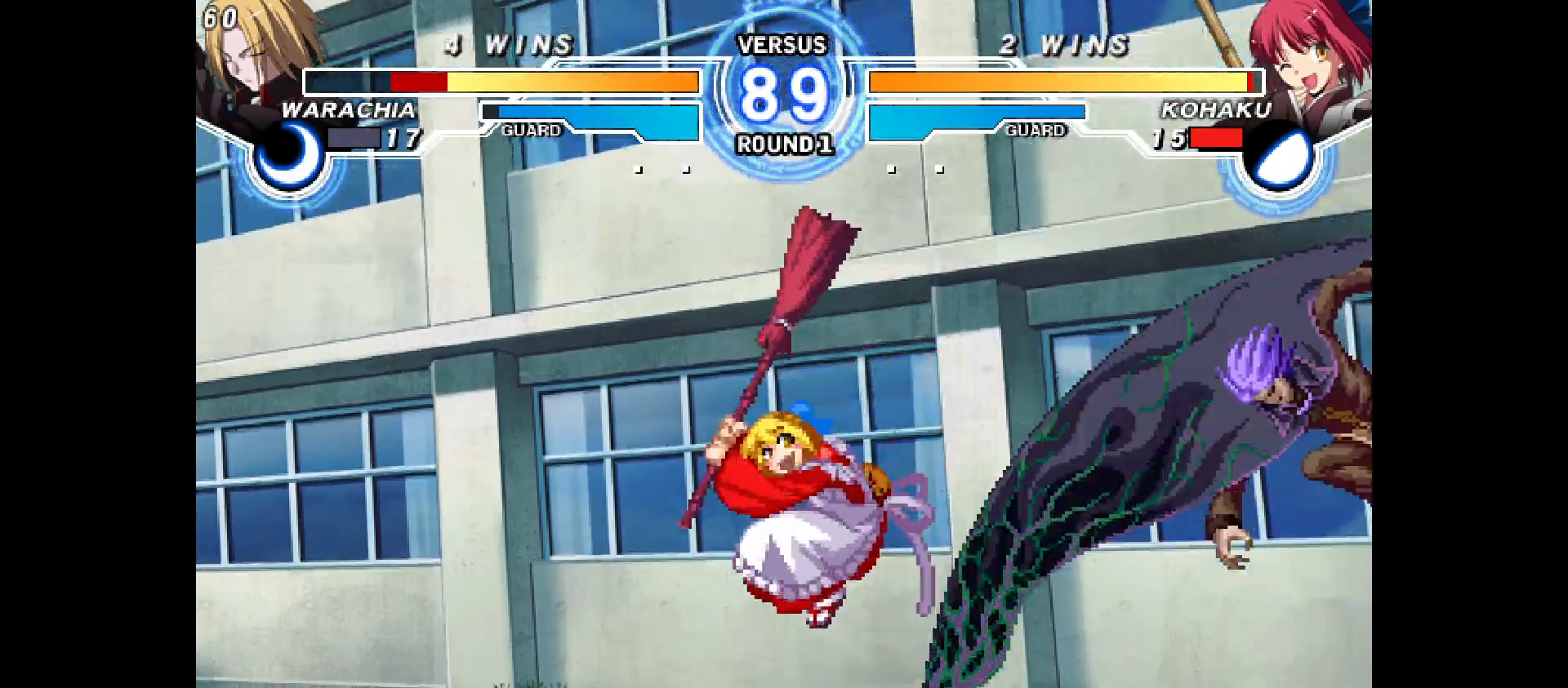
{"buttons": [], "events": [[150, "DPAD_RIGHT", "down"], [167, "DPAD_LEFT", "down"], [183, "DPAD_LEFT", "up"], [200, "DPAD_RIGHT", "up"]]}
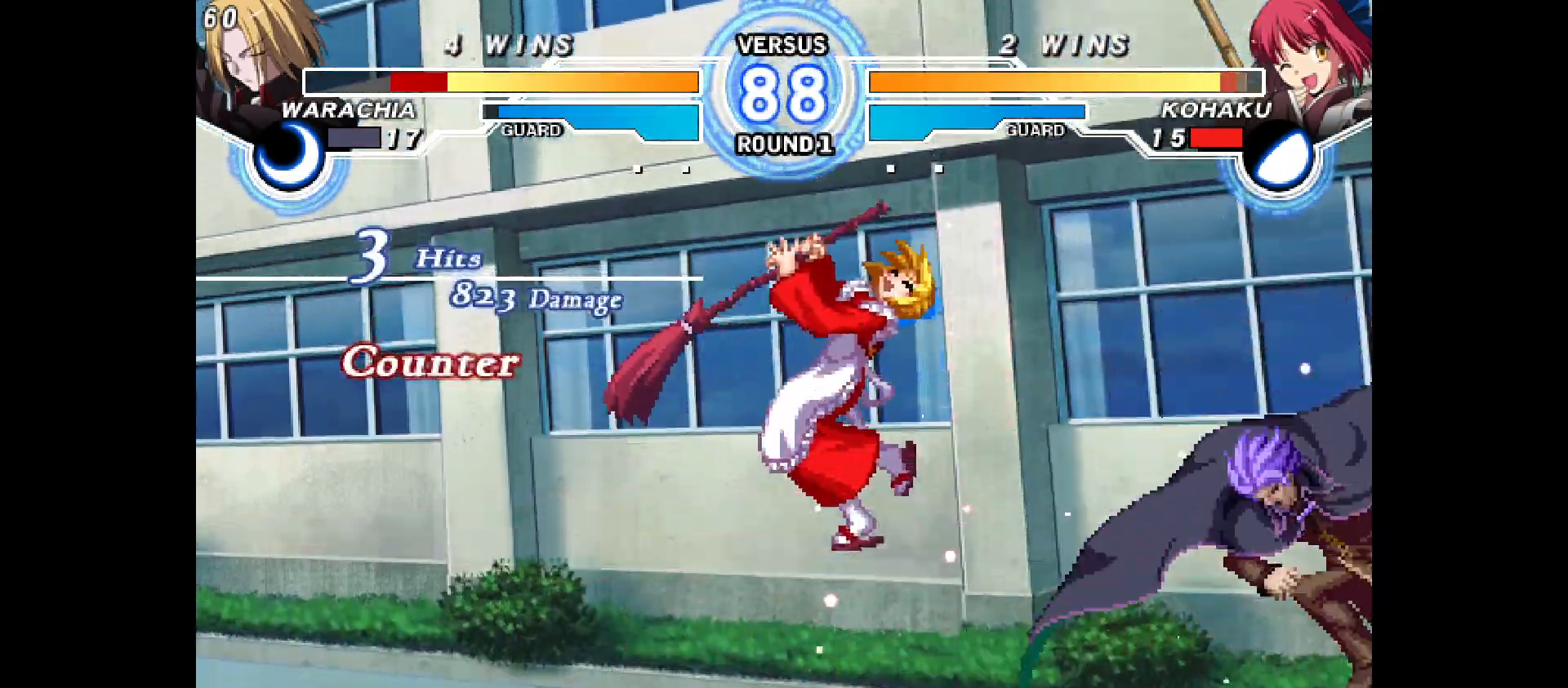
{"buttons": ["DPAD_LEFT"], "events": [[133, "DPAD_LEFT", "down"]]}
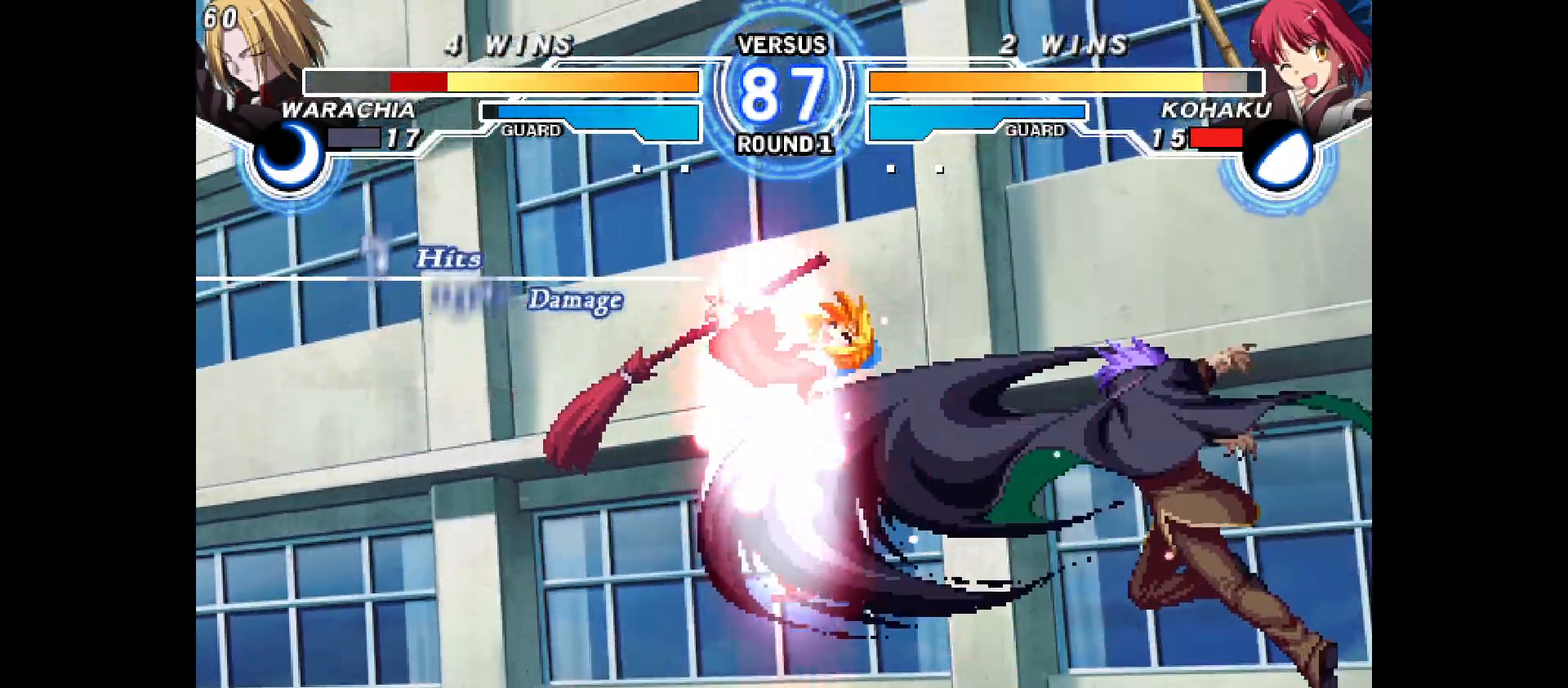
{"buttons": ["DPAD_LEFT"], "events": []}
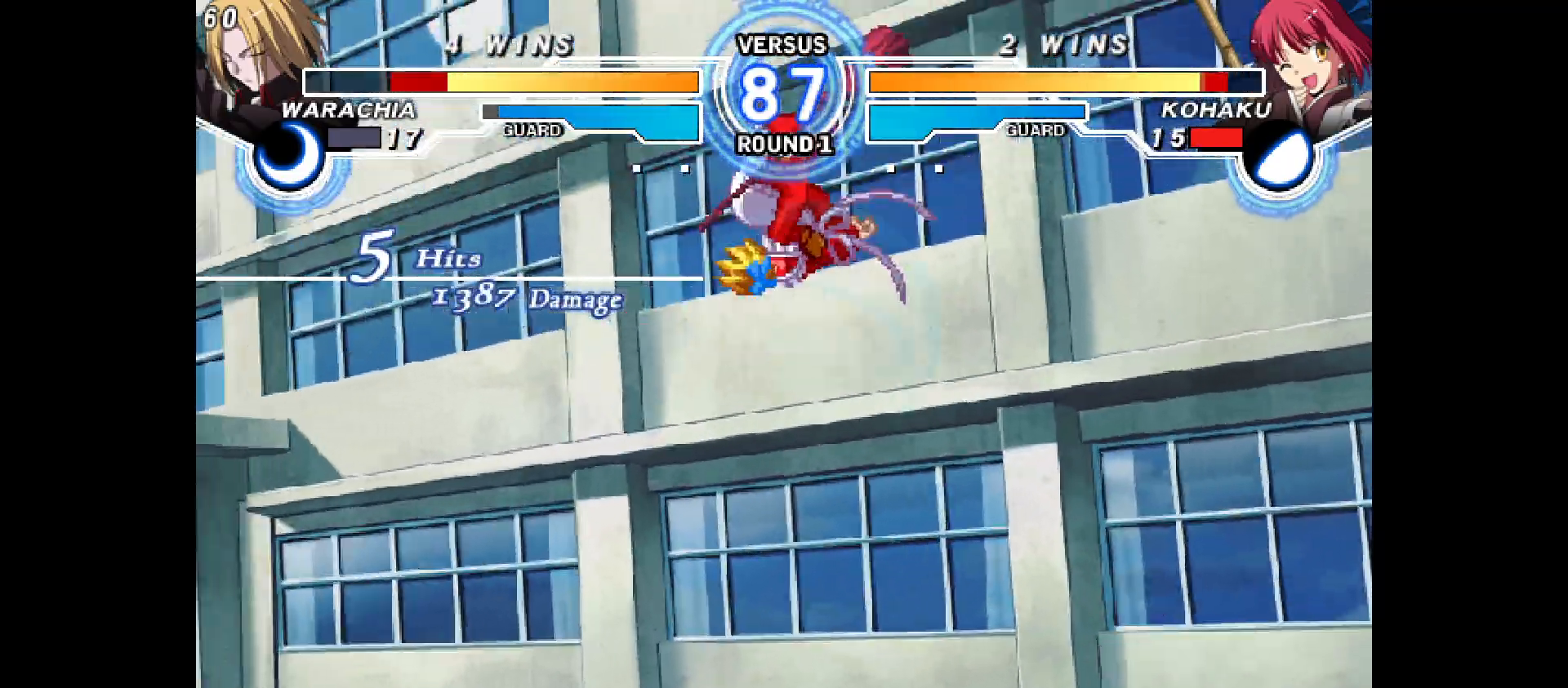
{"buttons": [], "events": [[433, "DPAD_LEFT", "up"]]}
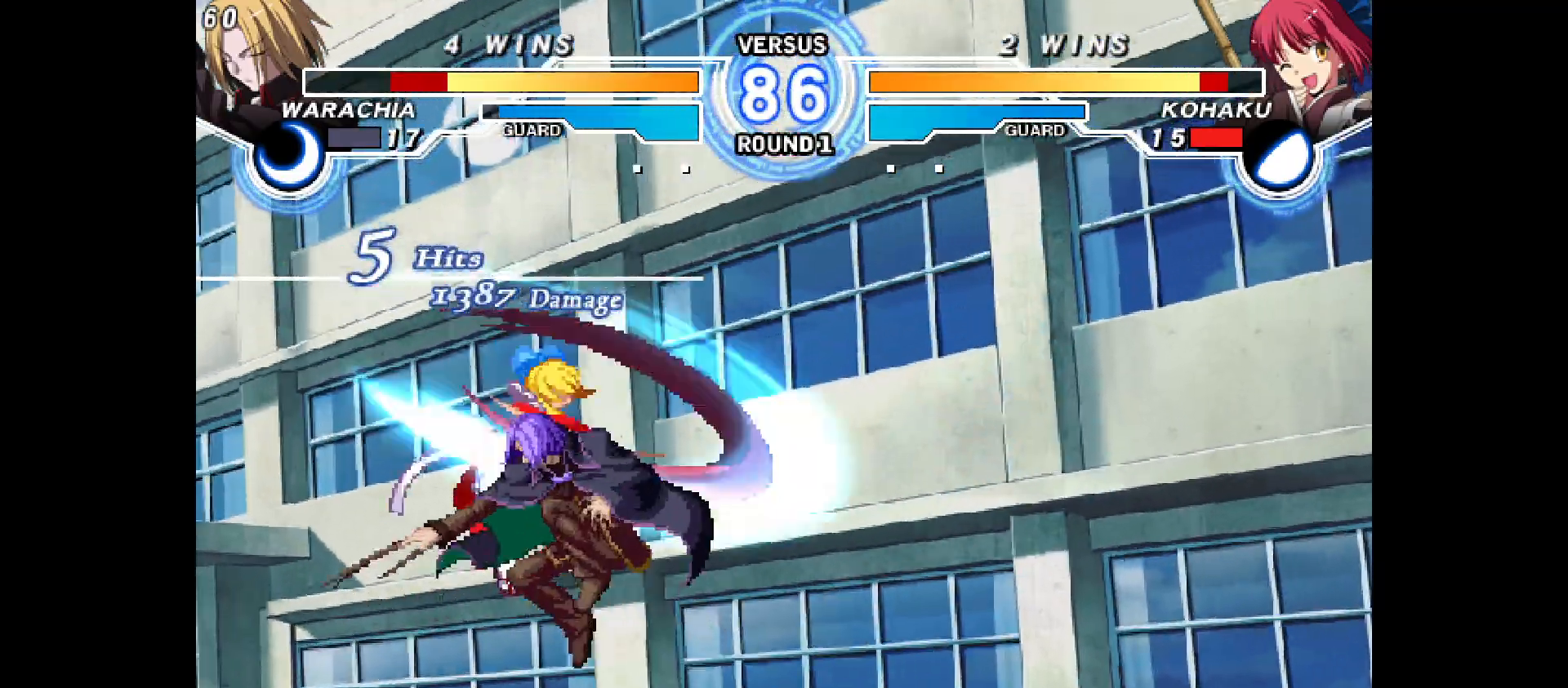
{"buttons": [], "events": [[400, "DPAD_RIGHT", "down"], [450, "DPAD_RIGHT", "up"]]}
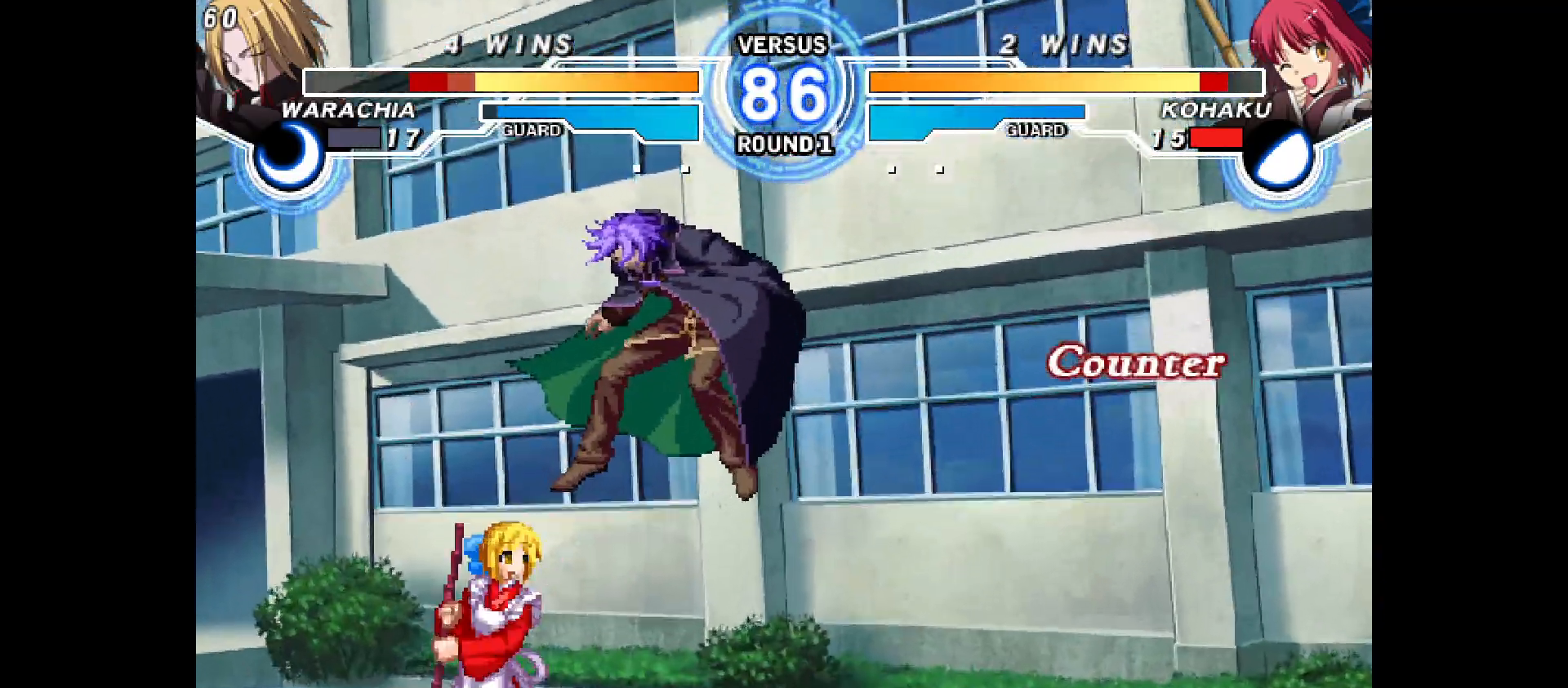
{"buttons": [], "events": [[17, "DPAD_RIGHT", "down"], [150, "DPAD_RIGHT", "up"], [350, "DPAD_DOWN", "down"], [467, "DPAD_DOWN", "up"]]}
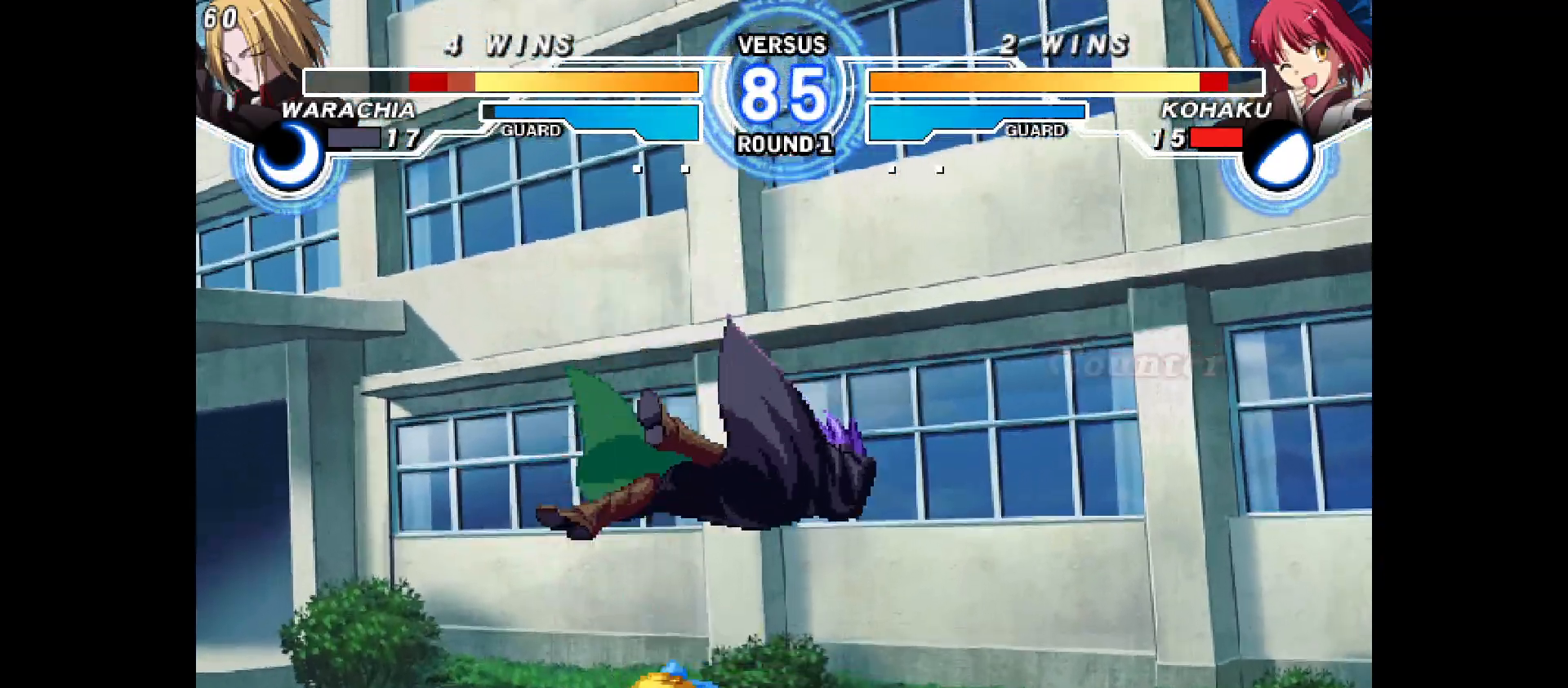
{"buttons": ["DPAD_DOWN"], "events": [[183, "DPAD_LEFT", "down"], [217, "DPAD_UP", "down"], [250, "DPAD_LEFT", "up"], [300, "DPAD_UP", "up"], [483, "DPAD_DOWN", "down"]]}
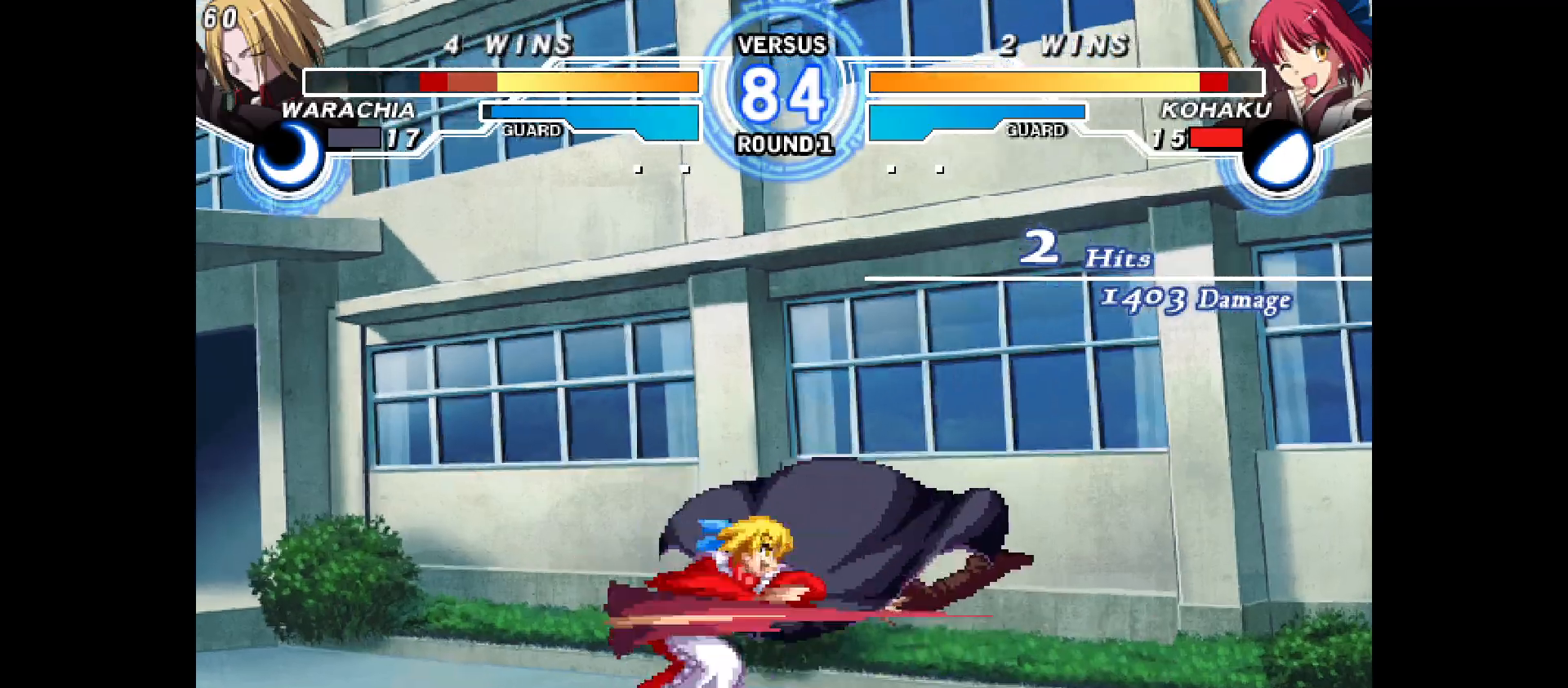
{"buttons": [], "events": [[17, "DPAD_RIGHT", "down"], [67, "DPAD_DOWN", "up"], [150, "DPAD_RIGHT", "up"]]}
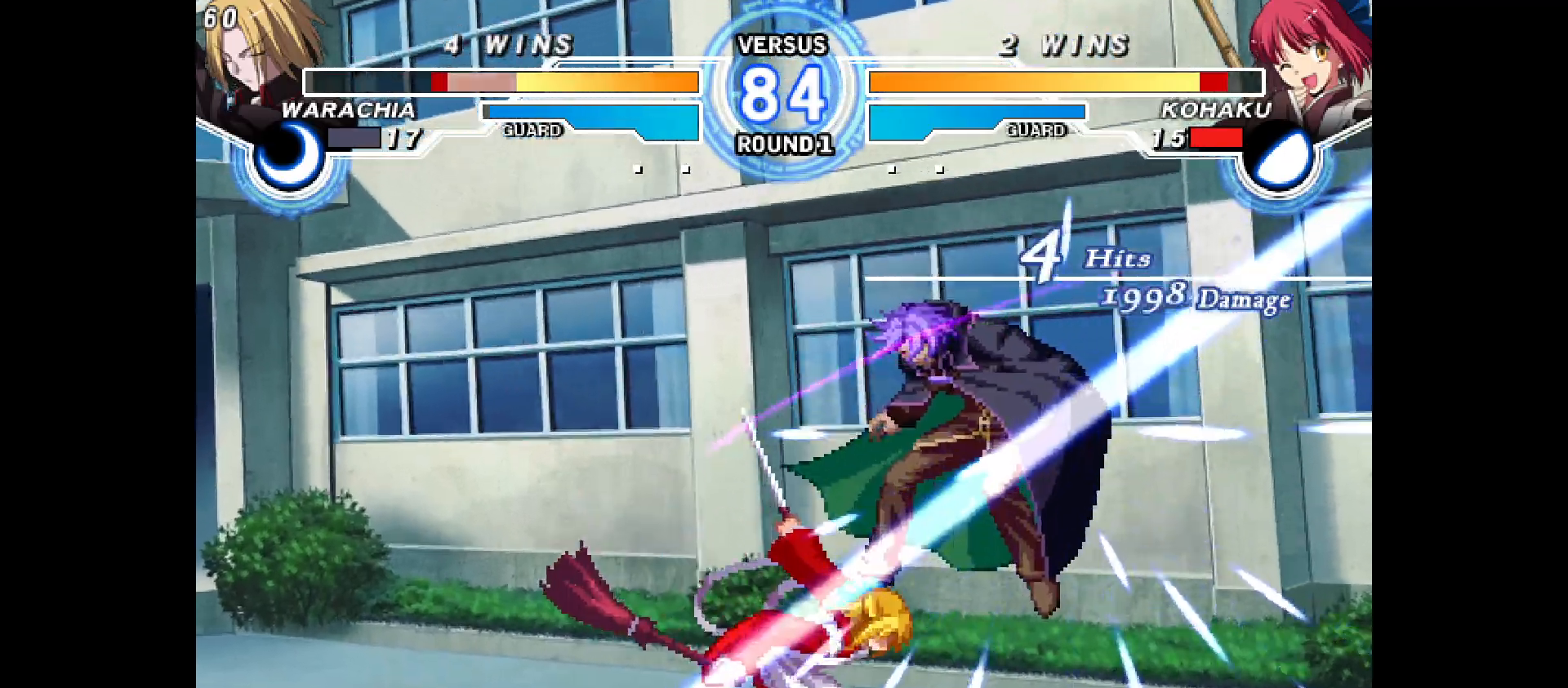
{"buttons": [], "events": [[250, "DPAD_LEFT", "down"], [350, "DPAD_LEFT", "up"]]}
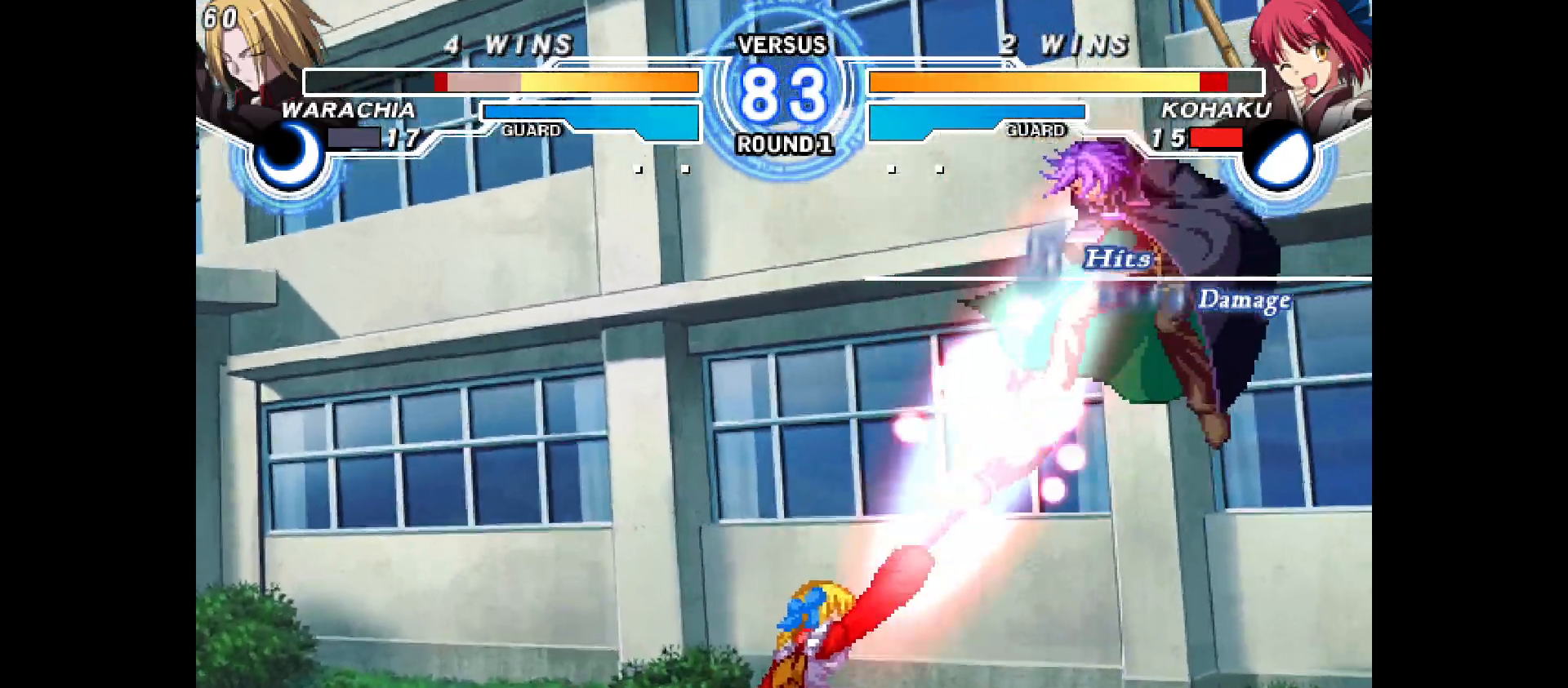
{"buttons": [], "events": []}
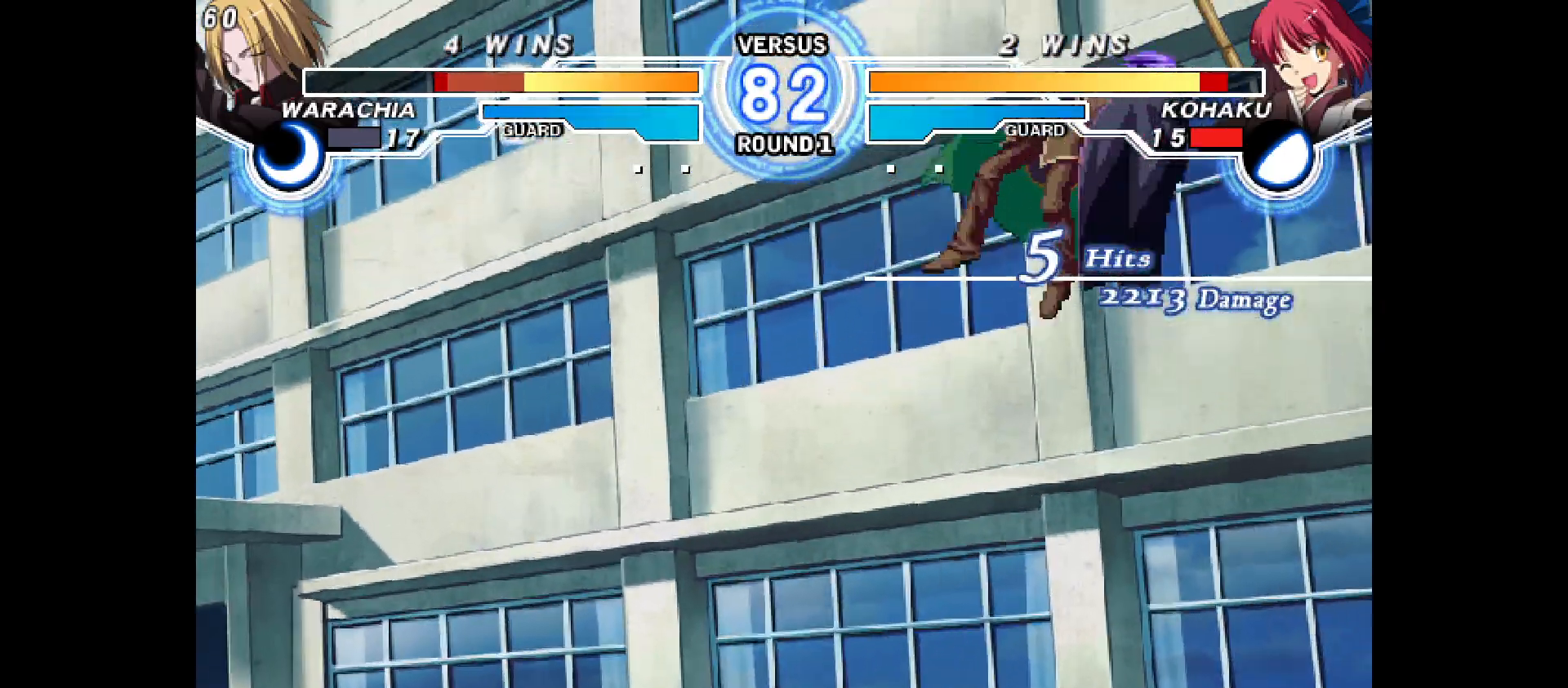
{"buttons": ["DPAD_DOWN"], "events": [[167, "DPAD_RIGHT", "down"], [317, "DPAD_RIGHT", "up"], [450, "DPAD_DOWN", "down"]]}
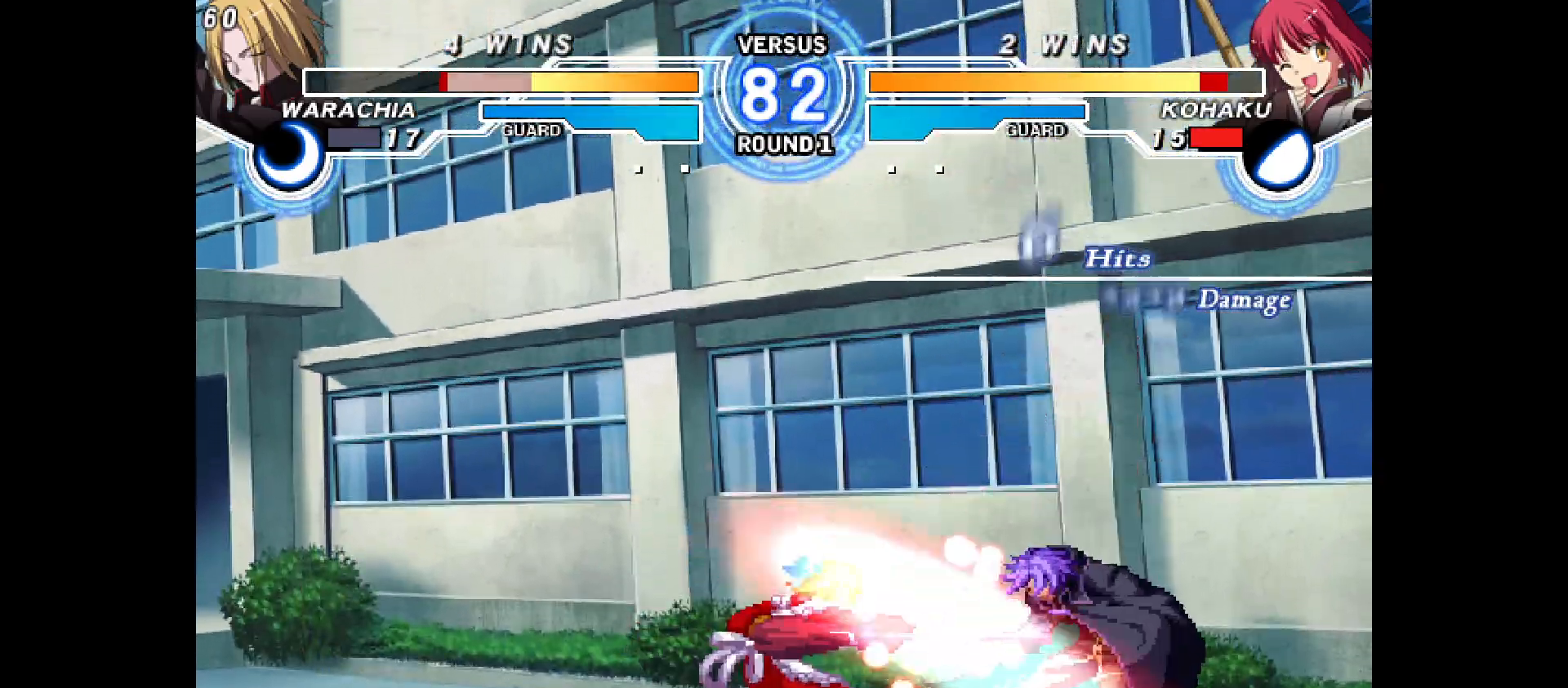
{"buttons": ["DPAD_RIGHT"], "events": [[50, "DPAD_DOWN", "up"], [350, "DPAD_RIGHT", "down"]]}
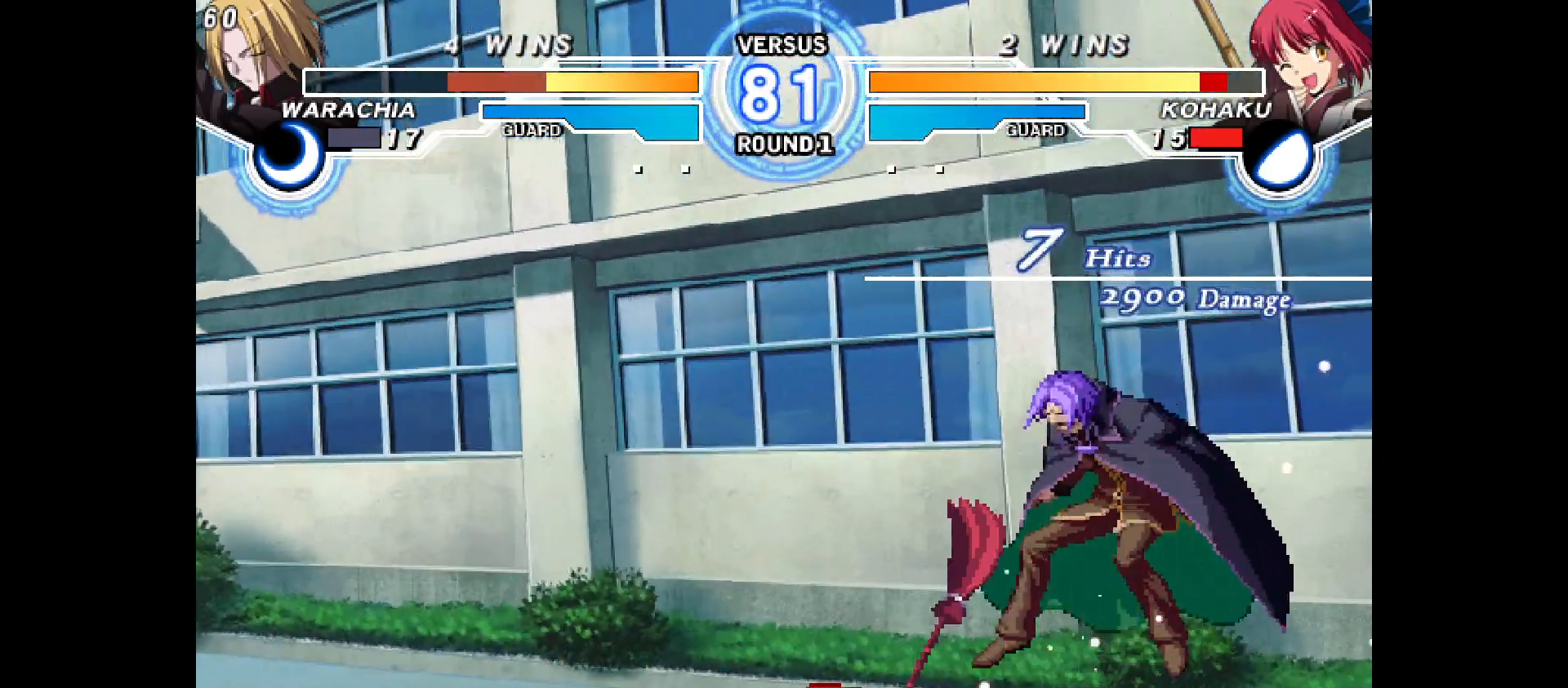
{"buttons": [], "events": [[400, "DPAD_RIGHT", "up"]]}